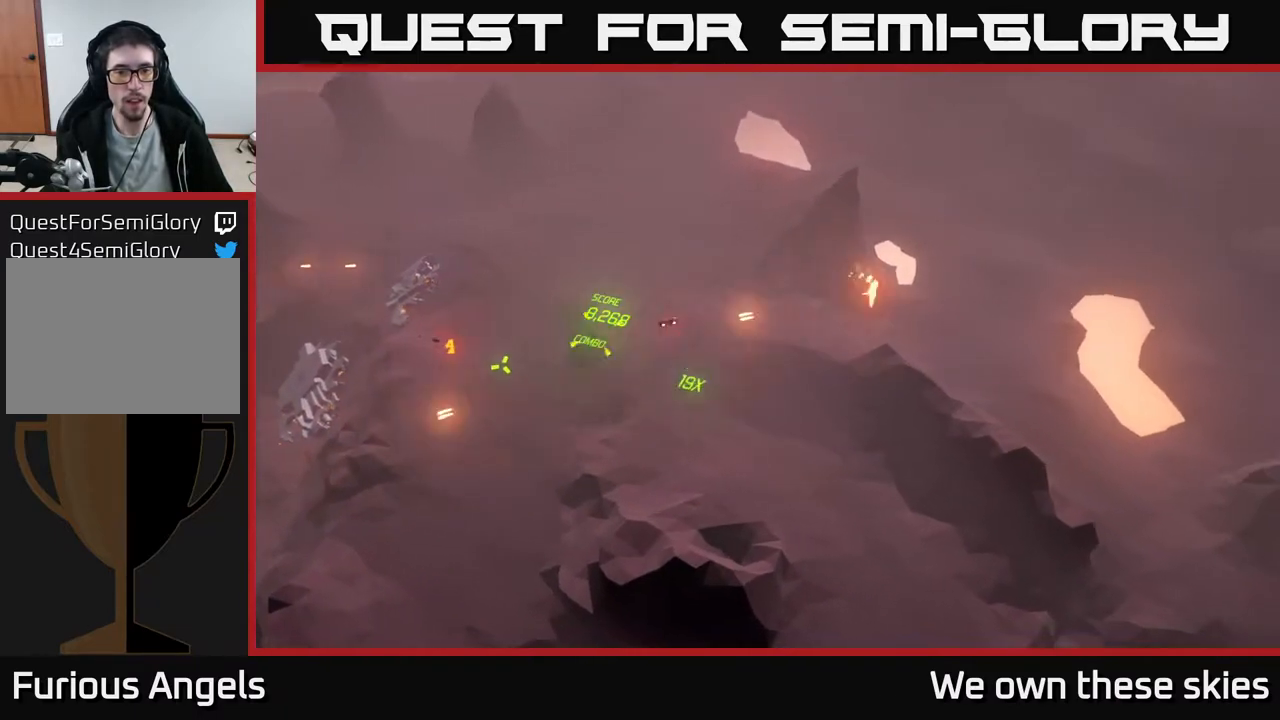
Gameplay with a controller (Xbox layout); each line is a JSON object with the inputs held at the frame after it. "events" lists button and stick changes between this image and that frame as [ms after this image, input, new state], when the widget could be followed in between. Not read: right_stick.
{"buttons": [], "left_stick": "down-left", "events": []}
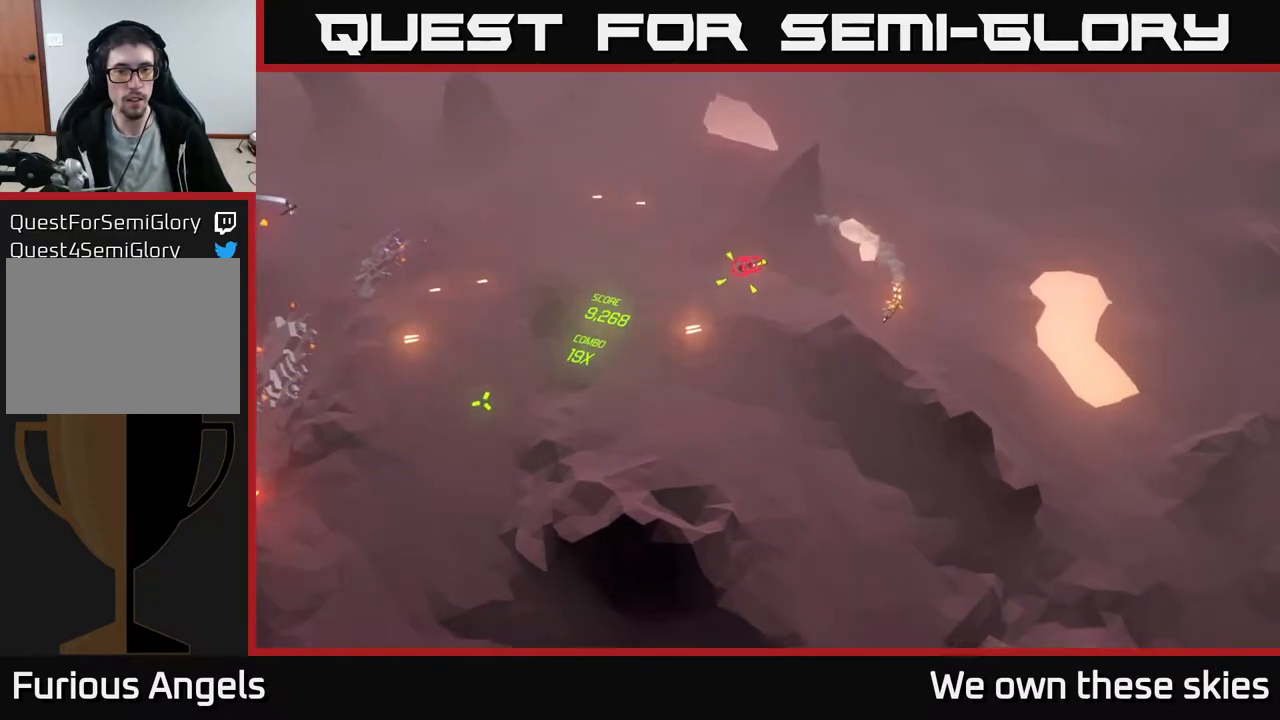
{"buttons": [], "left_stick": "down-left", "events": []}
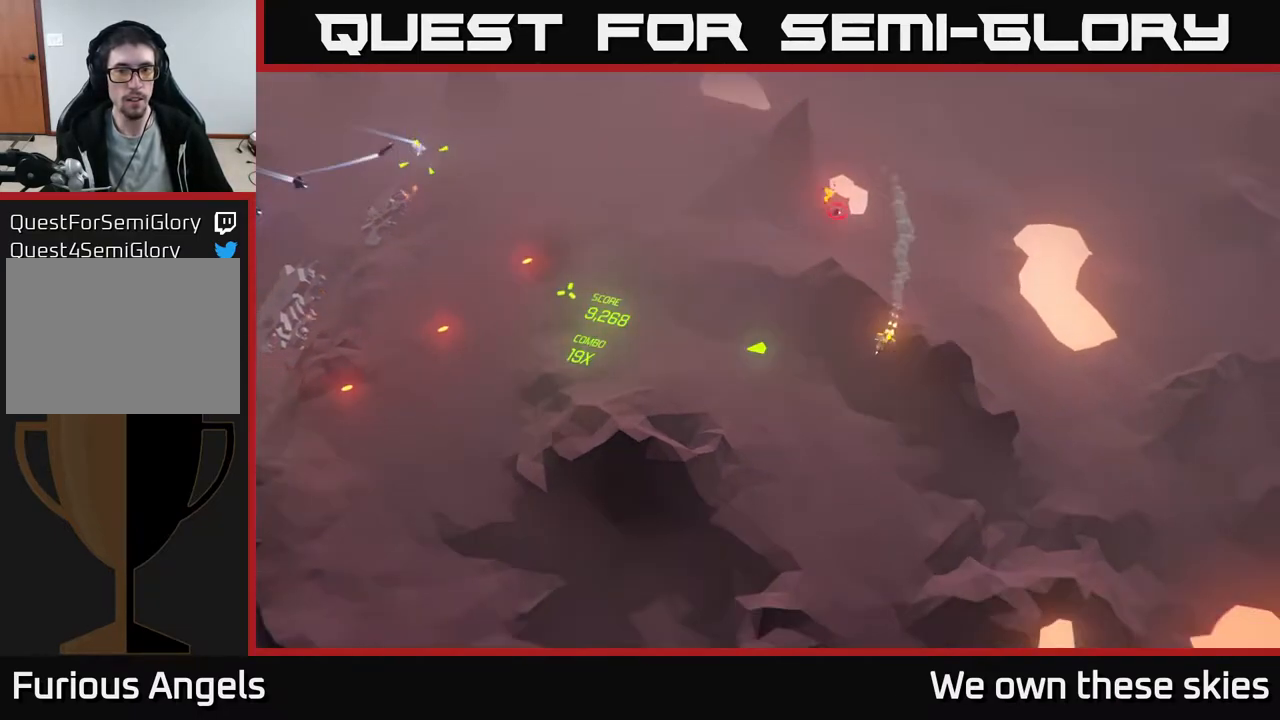
{"buttons": [], "left_stick": "left", "events": [[267, "left_stick", "left"]]}
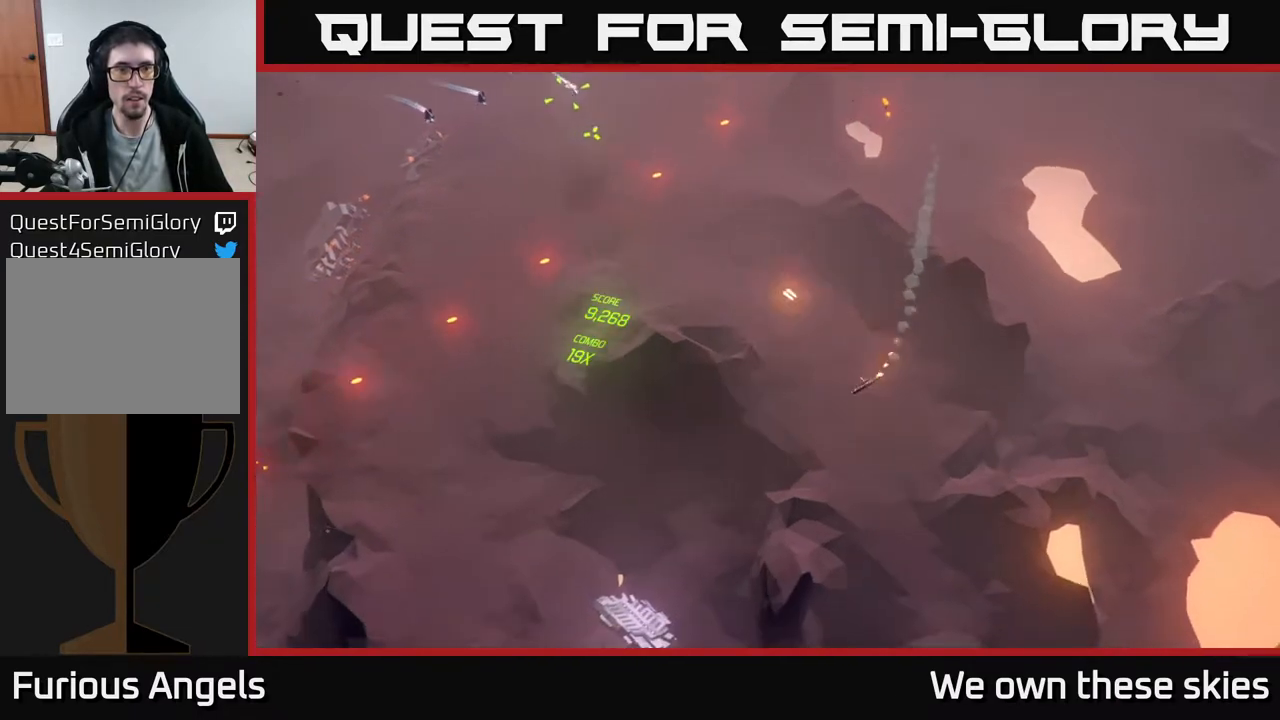
{"buttons": [], "left_stick": "left", "events": [[67, "left_stick", "up-left"], [250, "left_stick", "left"]]}
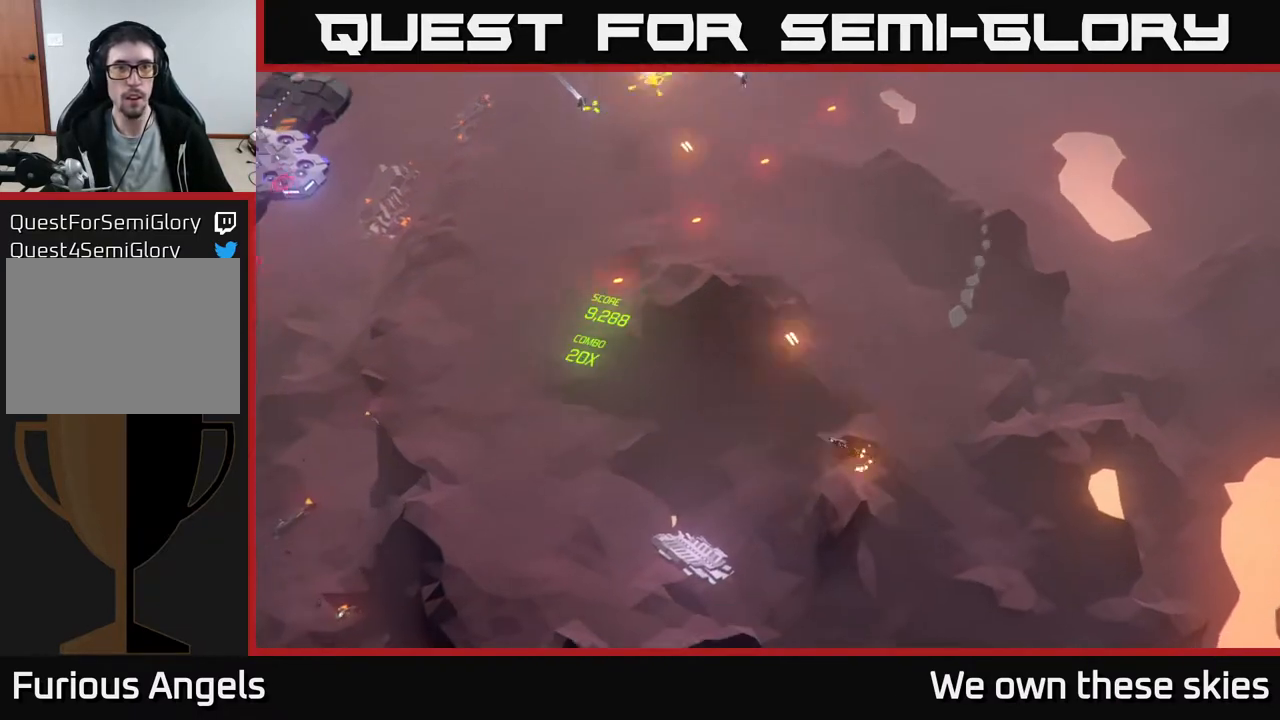
{"buttons": [], "left_stick": "left", "events": [[50, "left_stick", "center"], [100, "left_stick", "up"], [333, "left_stick", "left"]]}
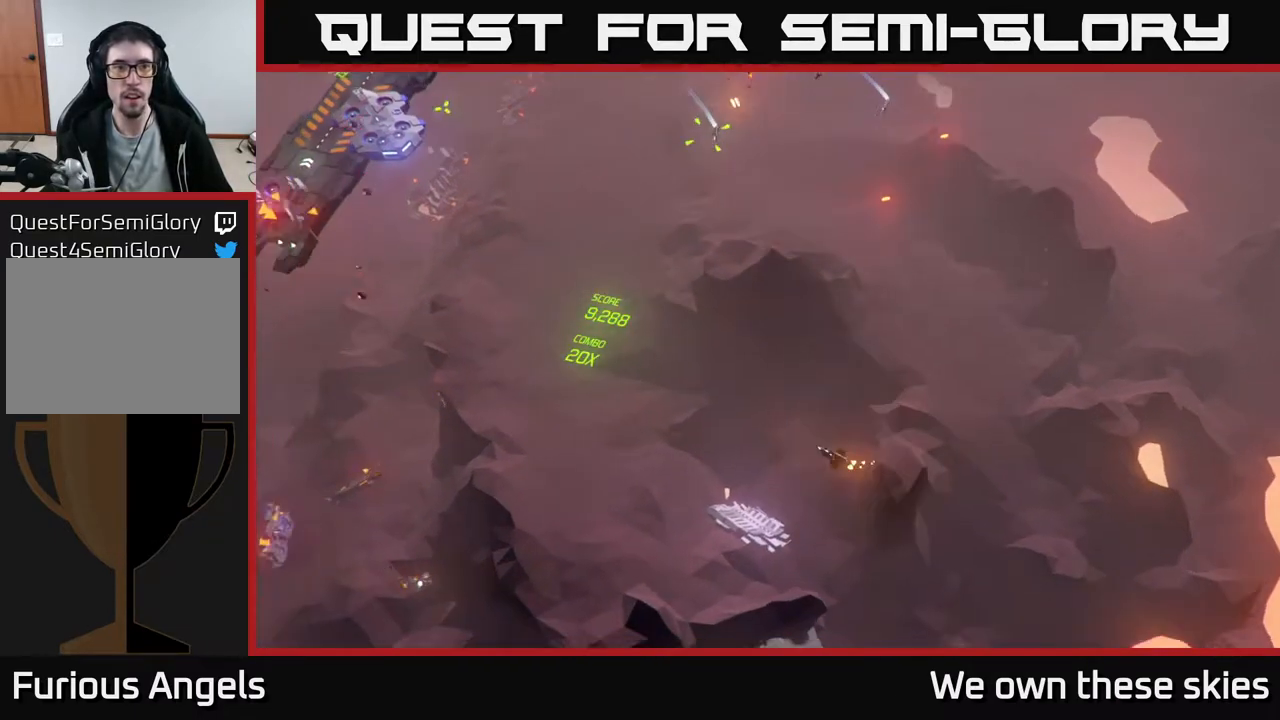
{"buttons": [], "left_stick": "down-right", "events": [[33, "left_stick", "center"], [300, "left_stick", "down-right"]]}
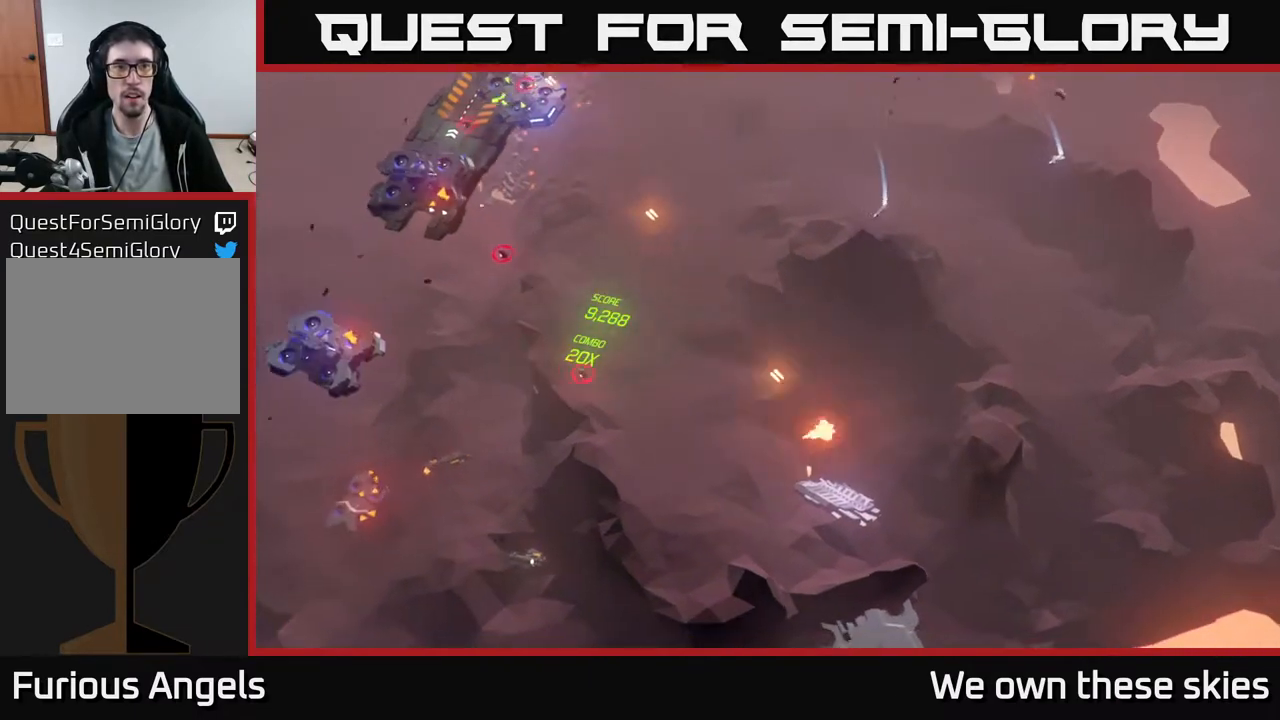
{"buttons": [], "left_stick": "down", "events": [[483, "left_stick", "down"]]}
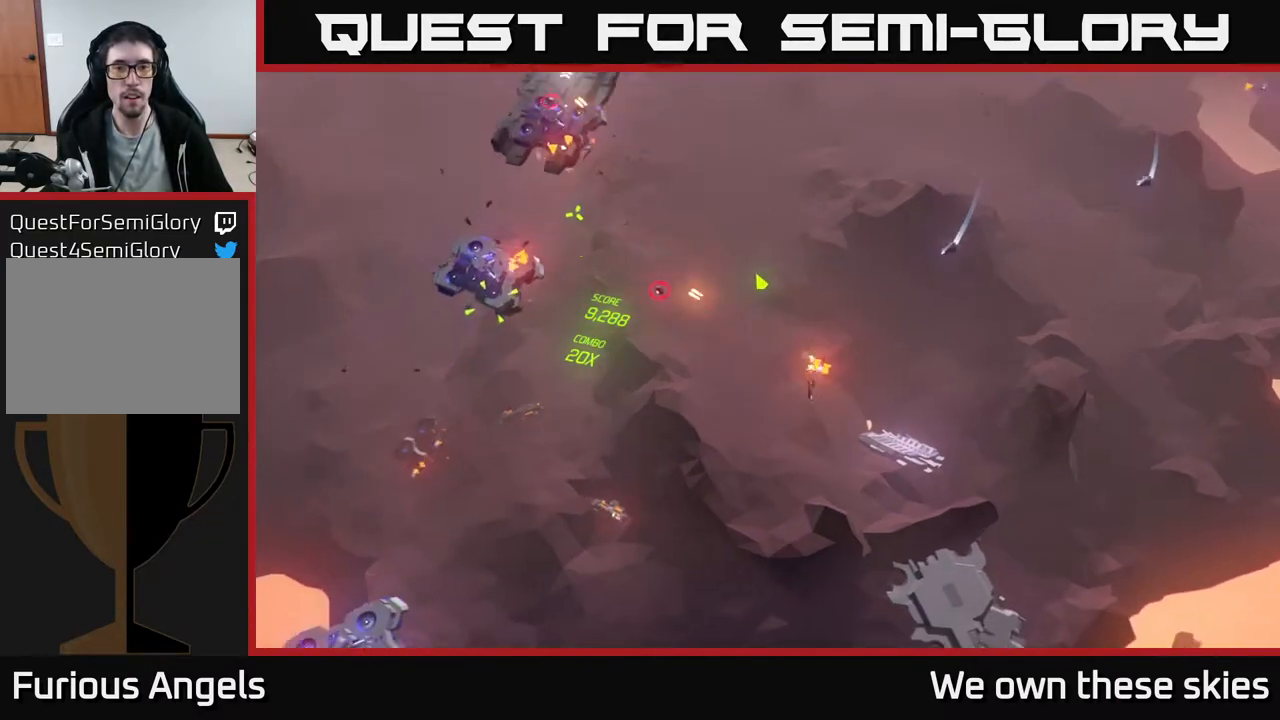
{"buttons": [], "left_stick": "down-left", "events": [[283, "left_stick", "down-left"]]}
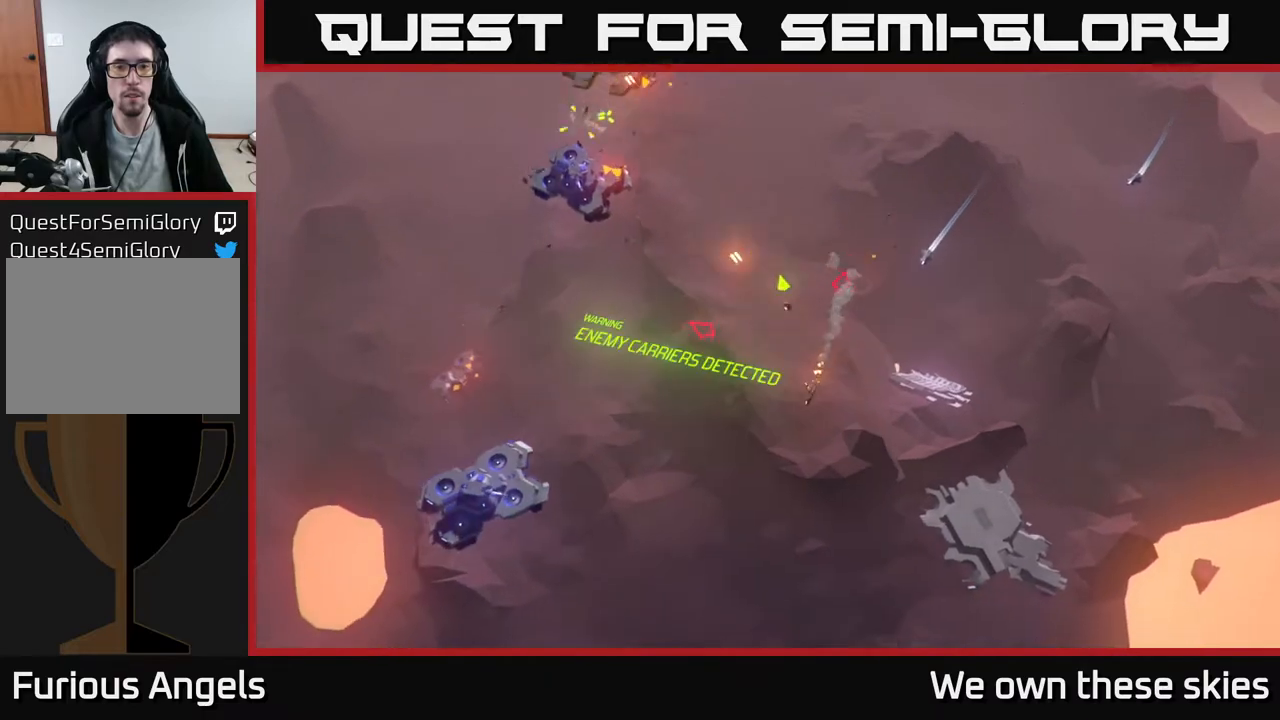
{"buttons": [], "left_stick": "center", "events": [[300, "left_stick", "center"]]}
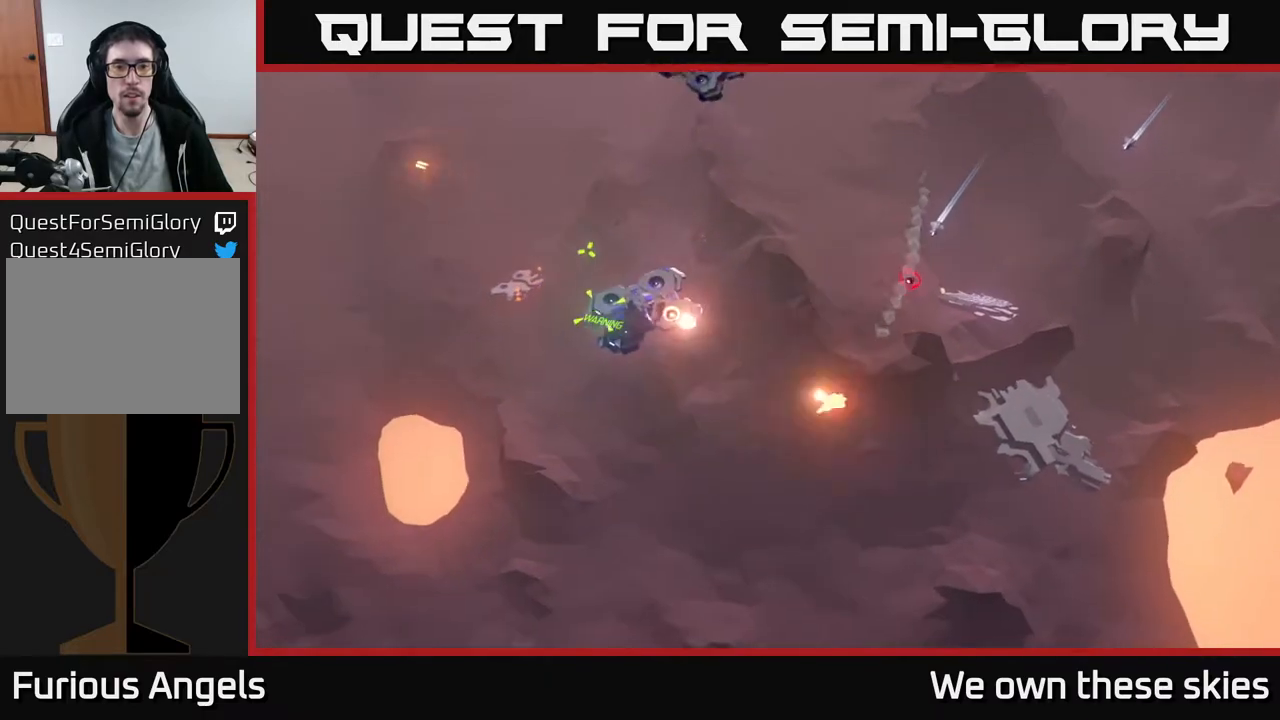
{"buttons": [], "left_stick": "up-left", "events": [[17, "left_stick", "up-left"], [167, "left_stick", "left"], [483, "left_stick", "up-left"]]}
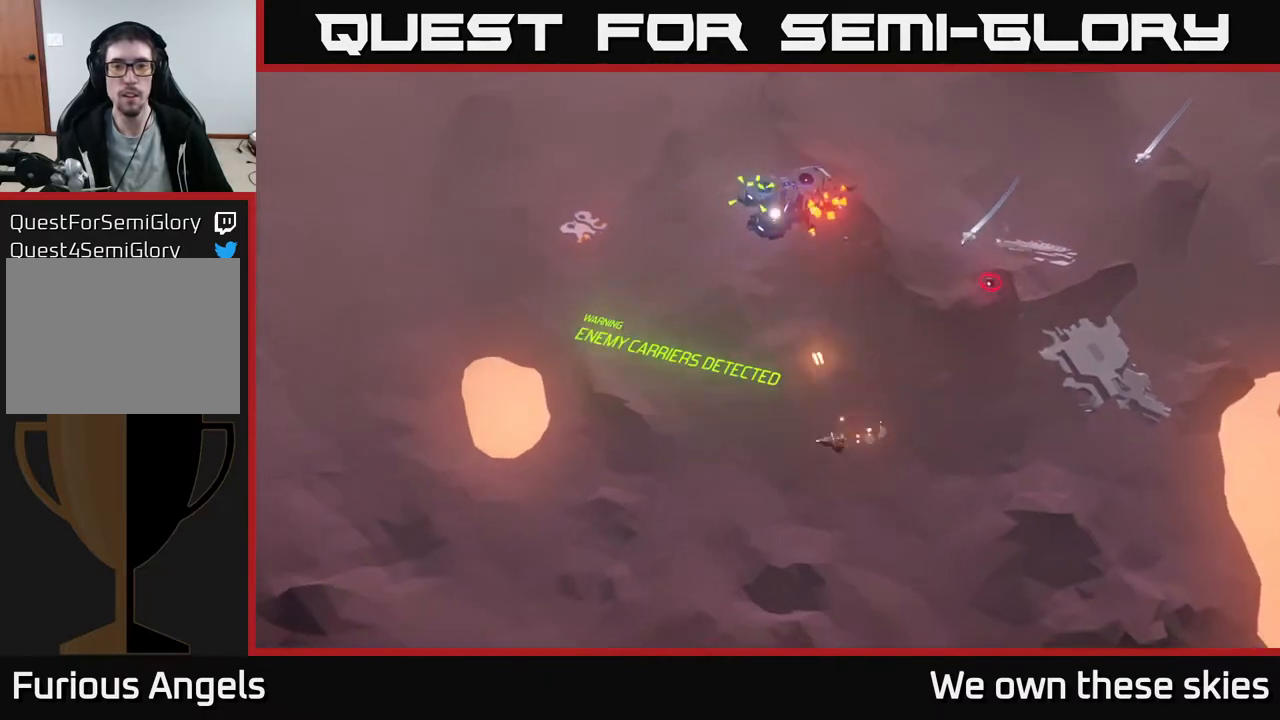
{"buttons": [], "left_stick": "up", "events": [[100, "left_stick", "up"]]}
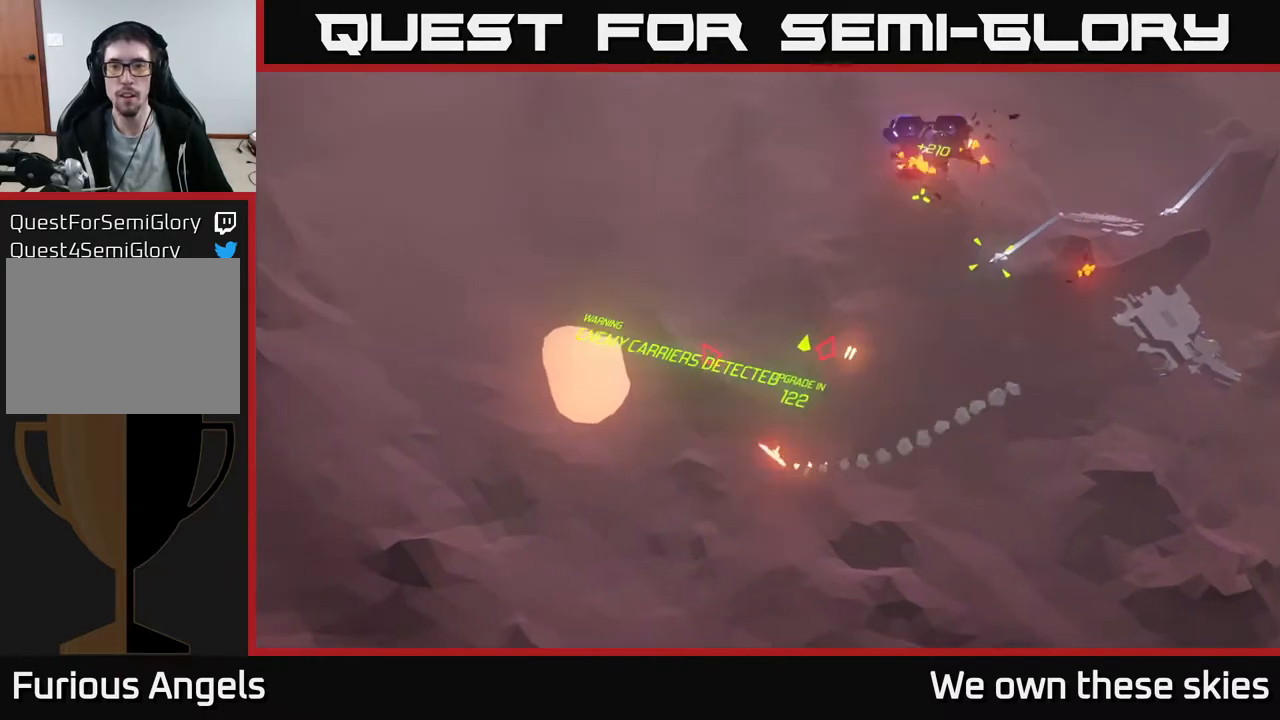
{"buttons": [], "left_stick": "up-right", "events": [[433, "left_stick", "up-right"]]}
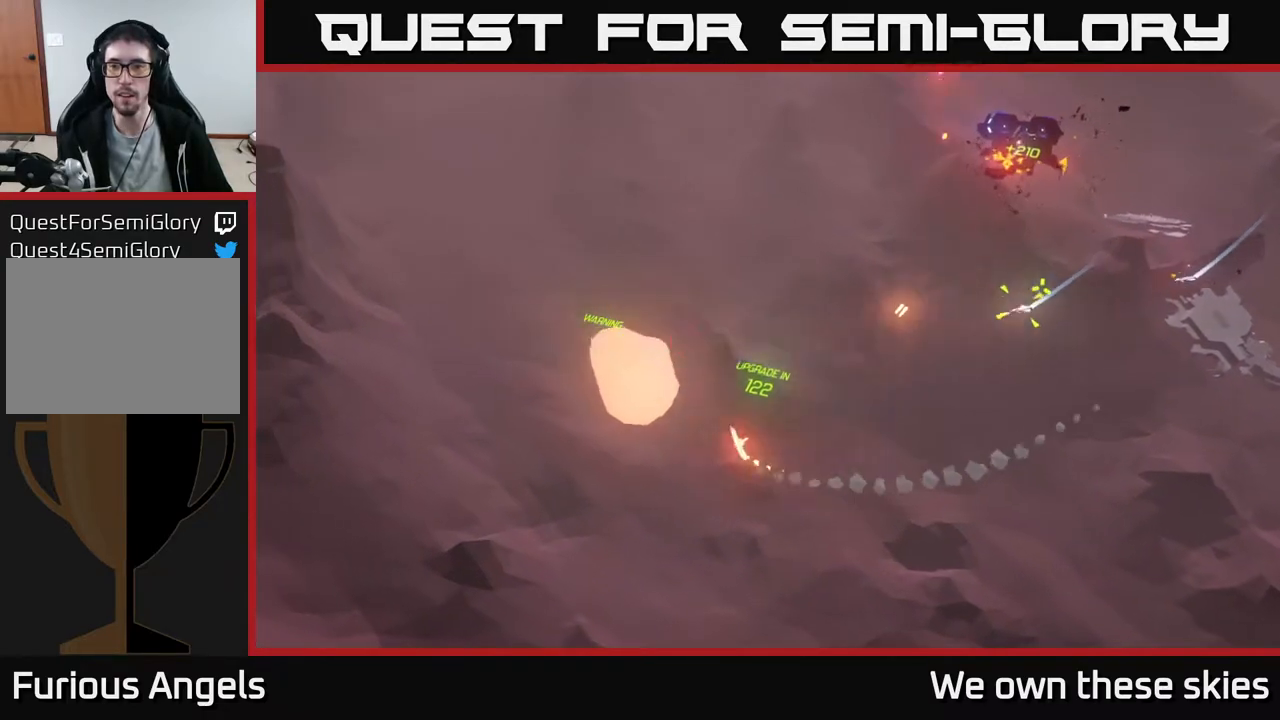
{"buttons": [], "left_stick": "up", "events": [[167, "left_stick", "up"]]}
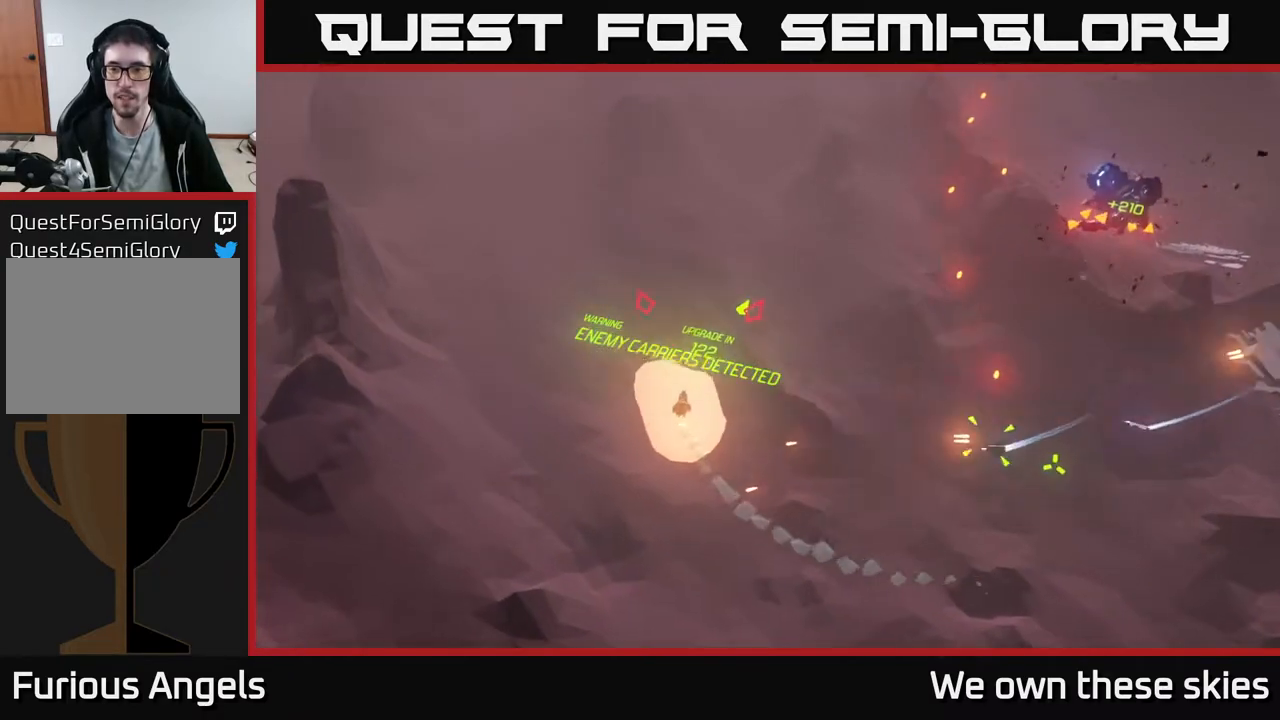
{"buttons": [], "left_stick": "up-right", "events": [[167, "left_stick", "up-right"]]}
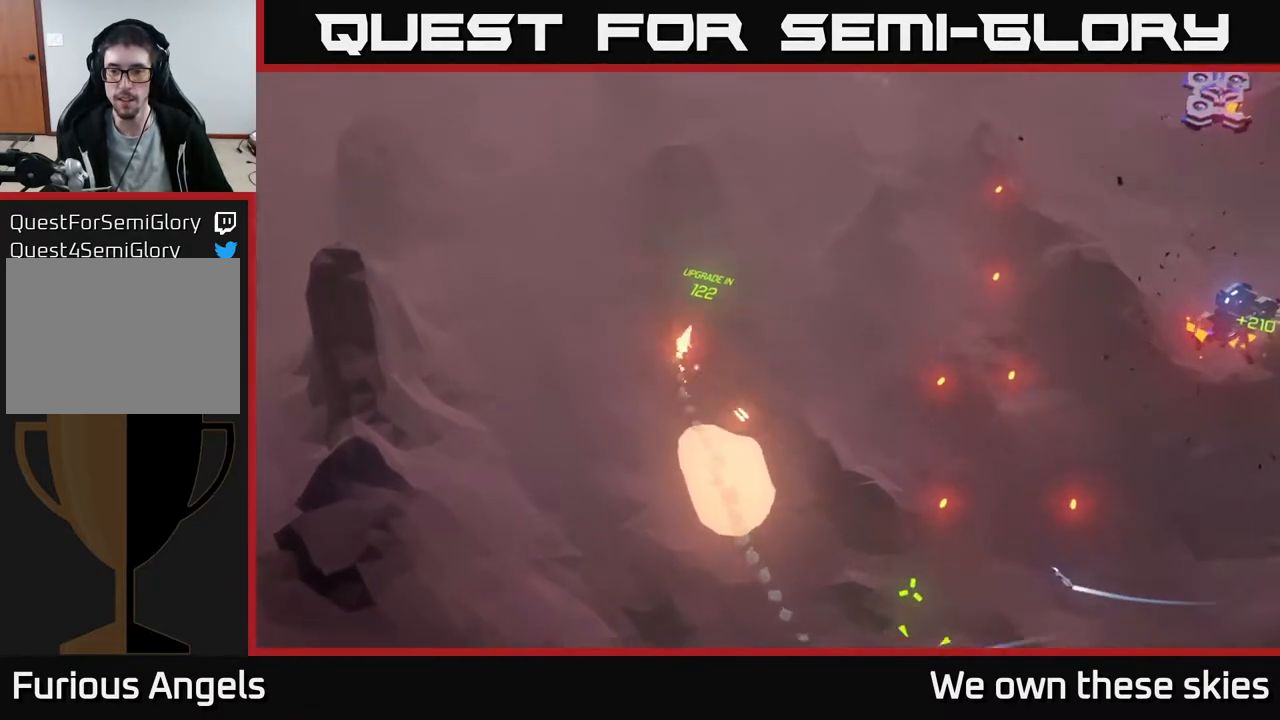
{"buttons": [], "left_stick": "right", "events": [[117, "left_stick", "right"]]}
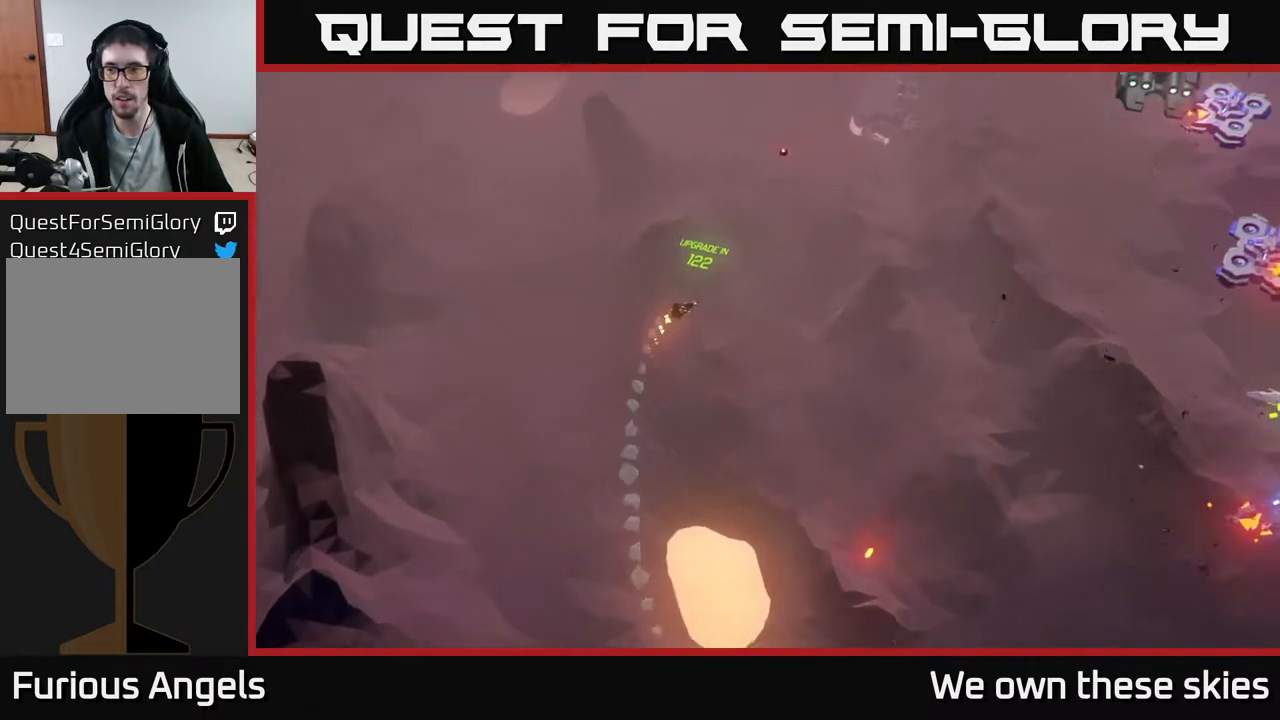
{"buttons": [], "left_stick": "up-left", "events": [[217, "left_stick", "center"], [350, "left_stick", "left"], [417, "left_stick", "up-left"]]}
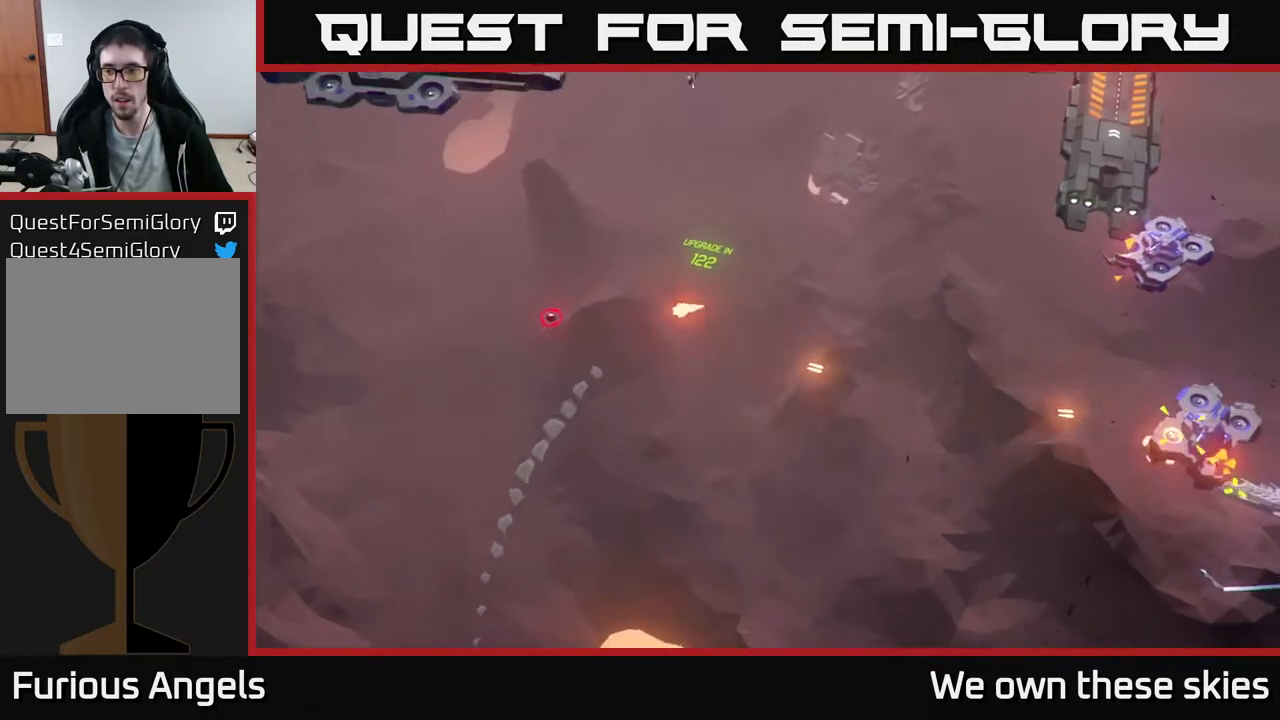
{"buttons": [], "left_stick": "up", "events": [[233, "left_stick", "up"]]}
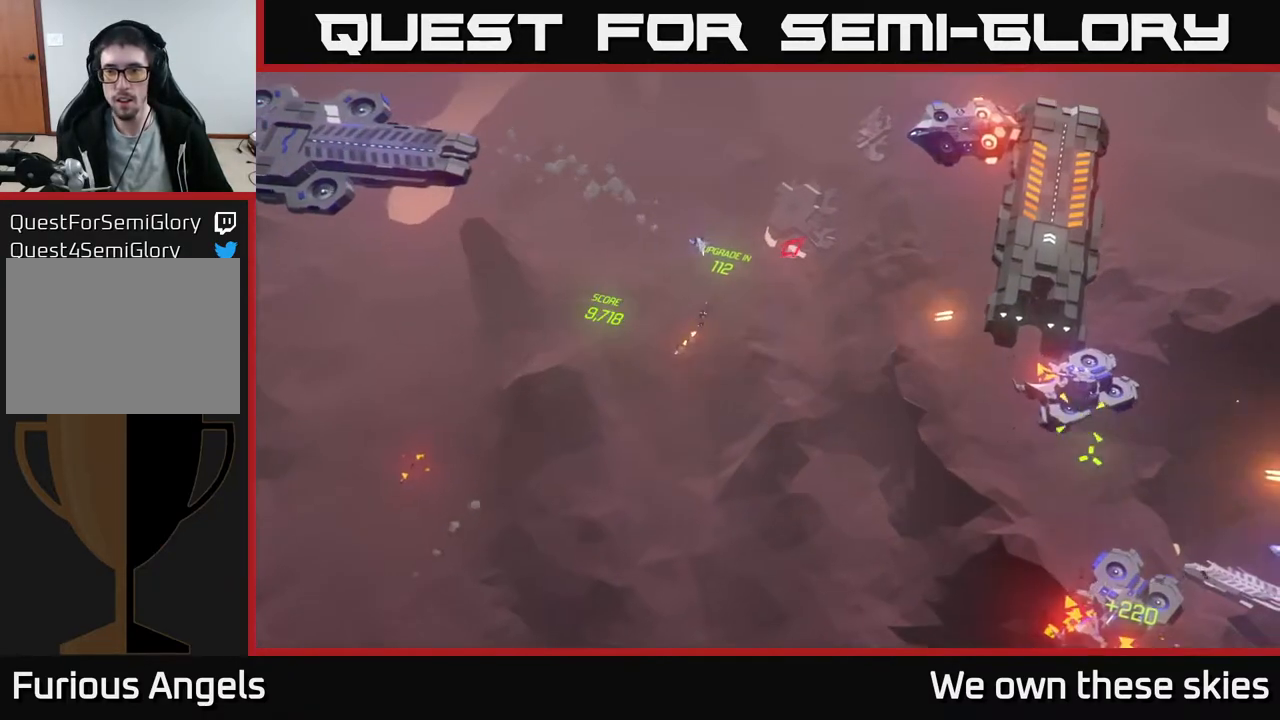
{"buttons": [], "left_stick": "up-left", "events": [[83, "left_stick", "left"], [333, "left_stick", "up-left"]]}
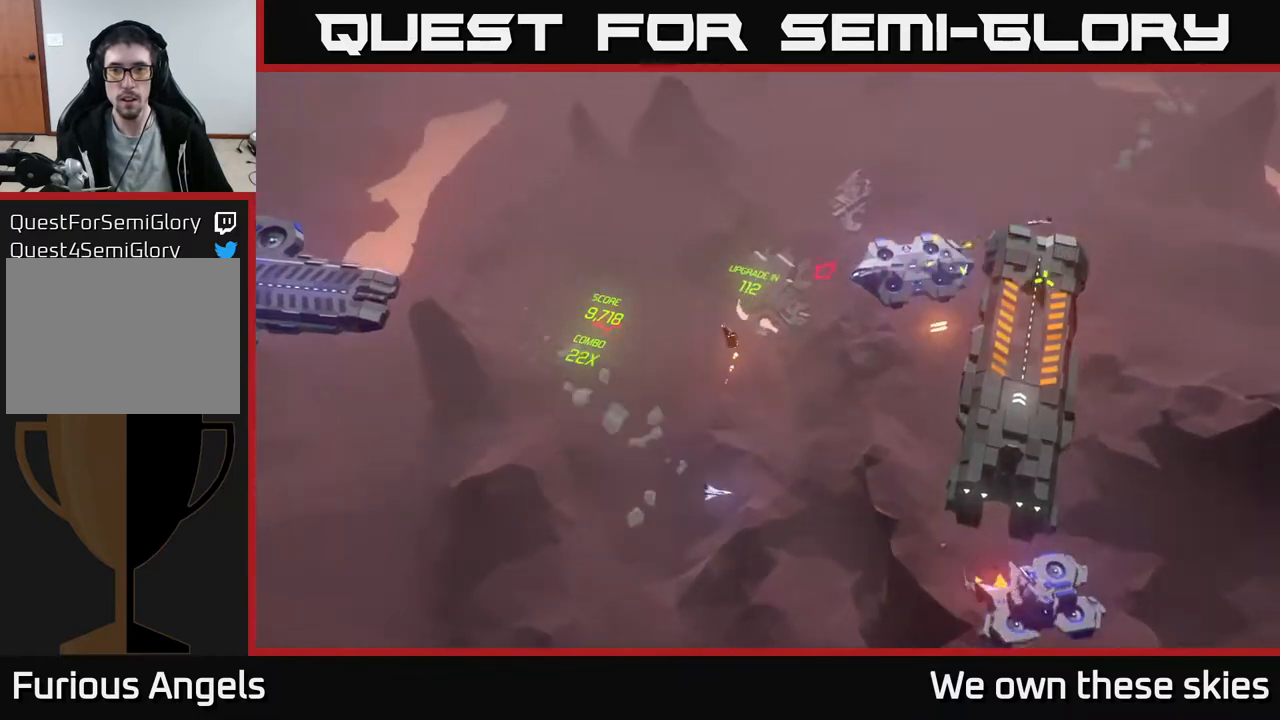
{"buttons": [], "left_stick": "left", "events": [[100, "left_stick", "up"], [300, "left_stick", "right"], [383, "left_stick", "center"], [433, "left_stick", "left"]]}
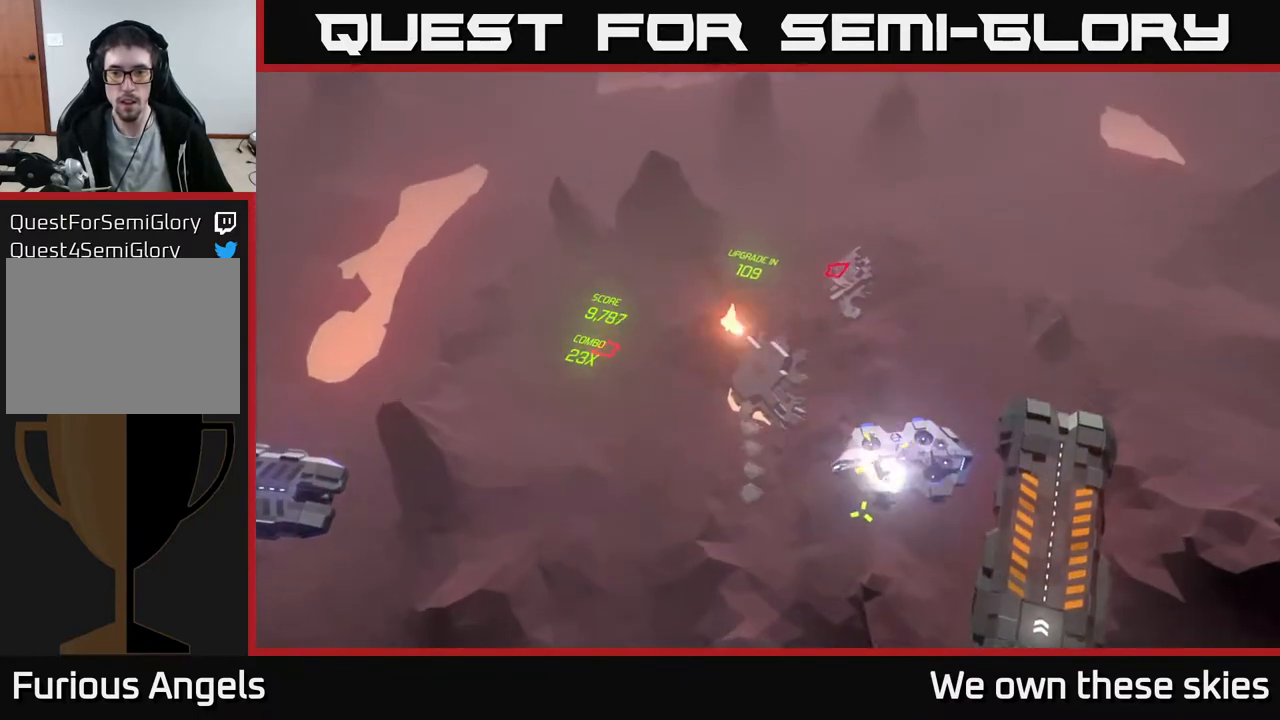
{"buttons": [], "left_stick": "down-left", "events": [[67, "left_stick", "down-left"]]}
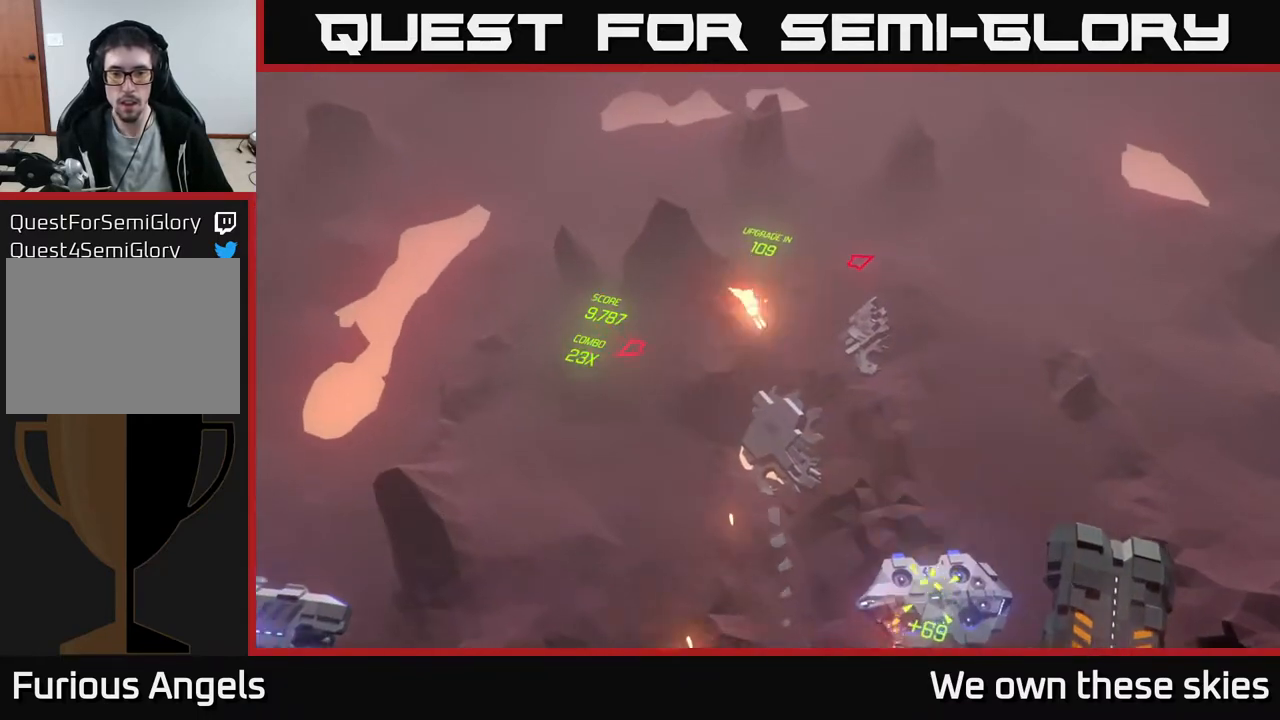
{"buttons": [], "left_stick": "left", "events": [[350, "left_stick", "left"]]}
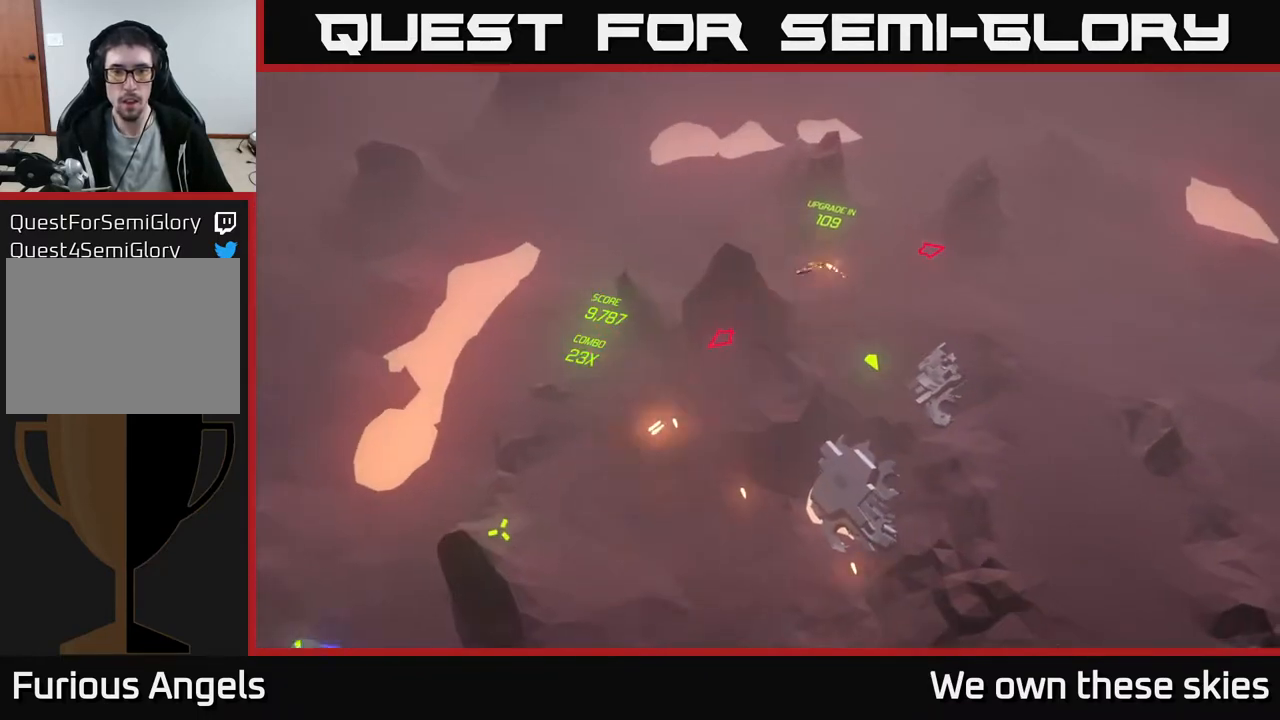
{"buttons": [], "left_stick": "down", "events": [[150, "left_stick", "down-left"], [350, "left_stick", "down"]]}
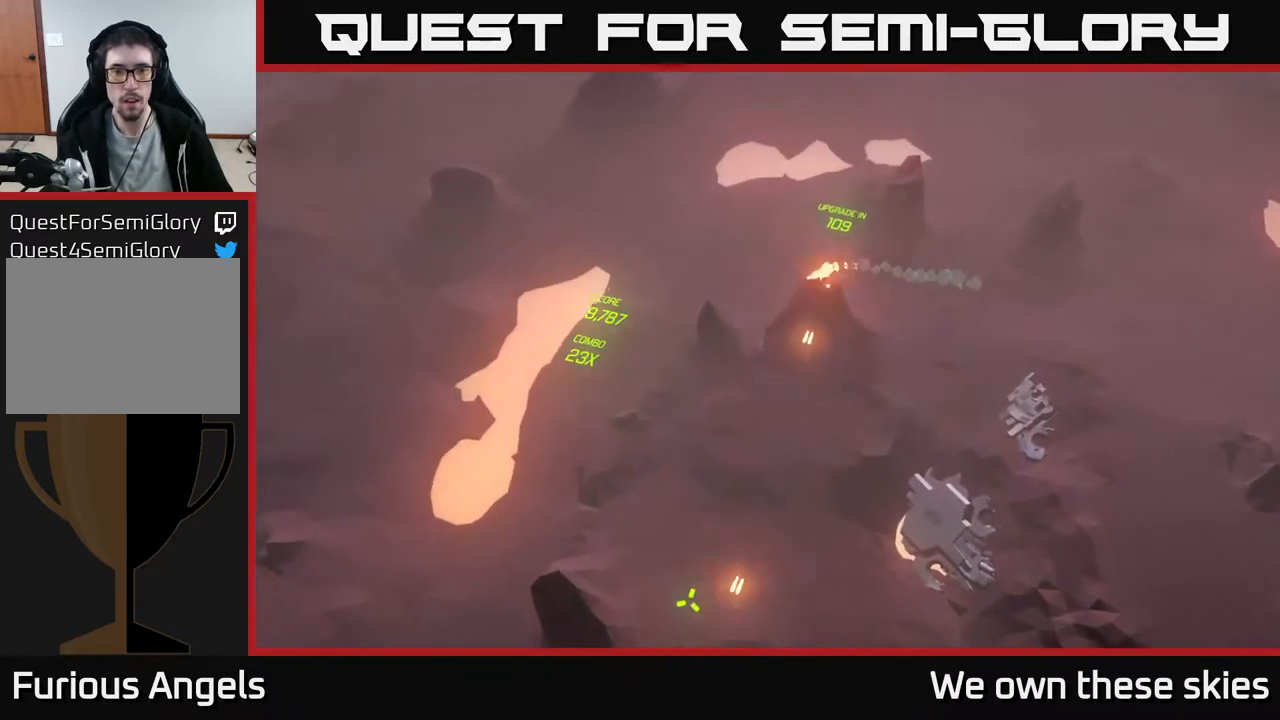
{"buttons": [], "left_stick": "down-right", "events": [[117, "left_stick", "down-right"]]}
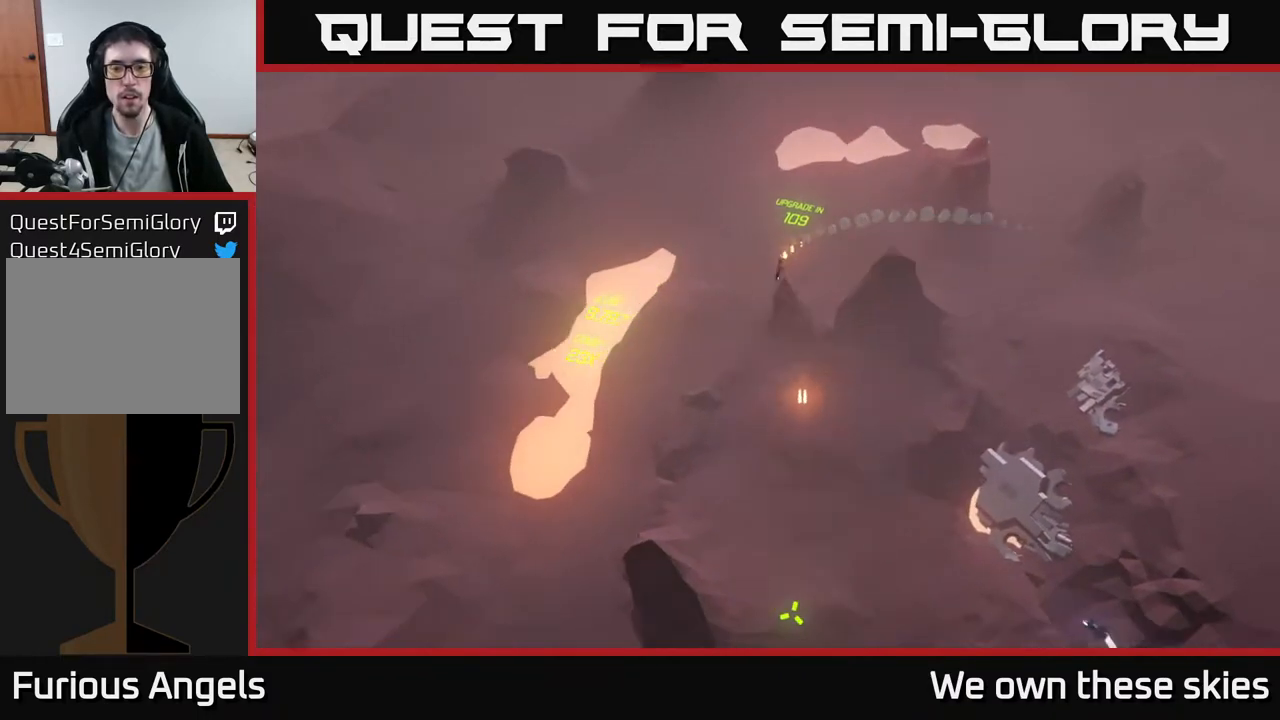
{"buttons": [], "left_stick": "right", "events": [[367, "left_stick", "right"]]}
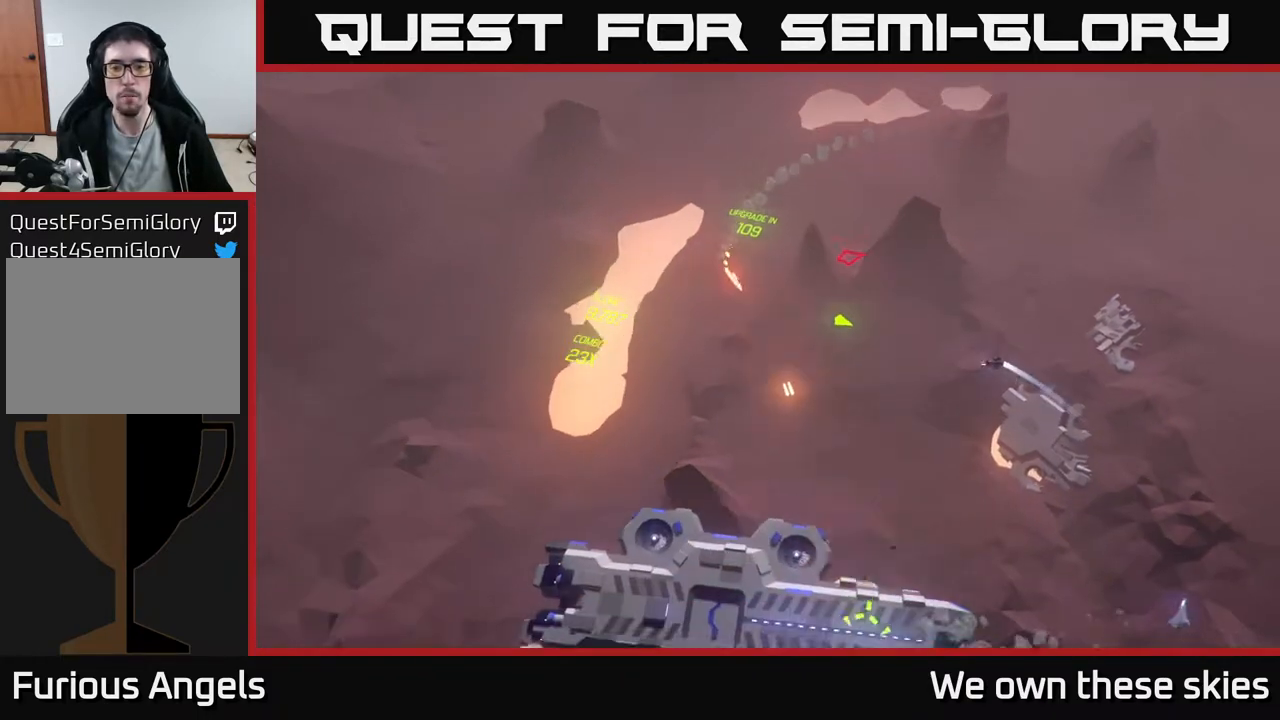
{"buttons": [], "left_stick": "right", "events": []}
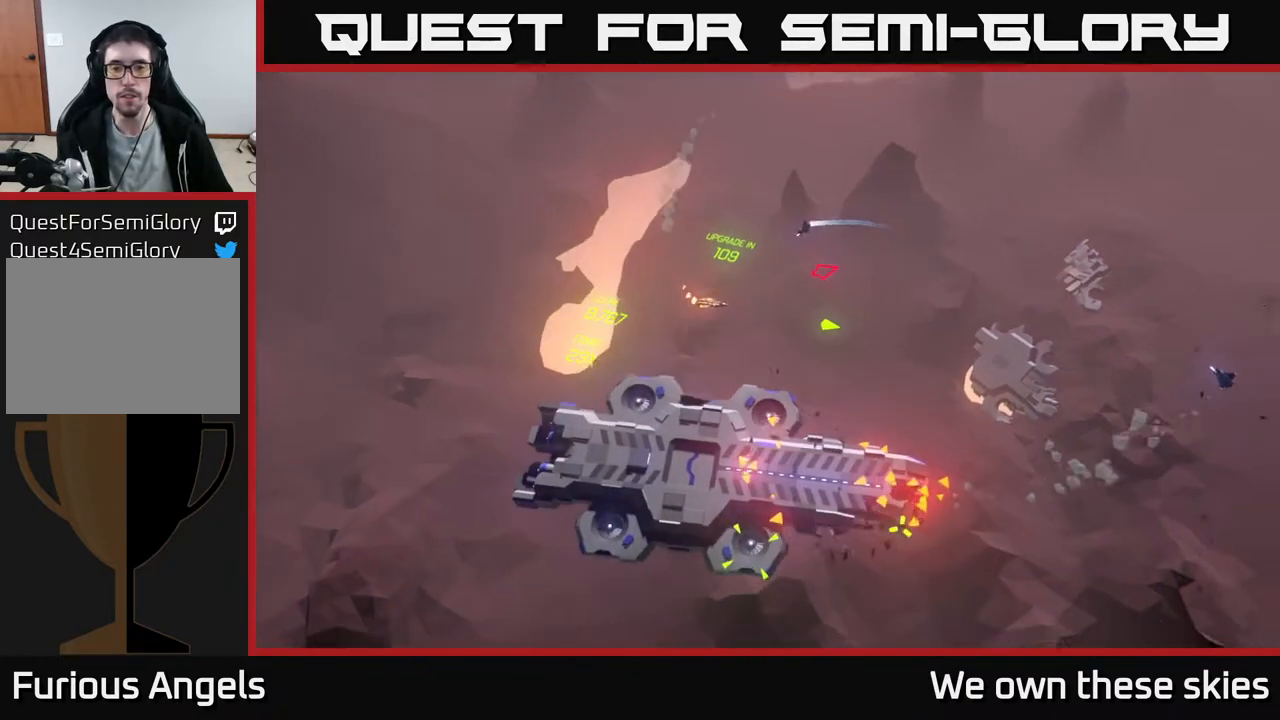
{"buttons": [], "left_stick": "down-left", "events": [[100, "left_stick", "down"], [183, "left_stick", "down-left"]]}
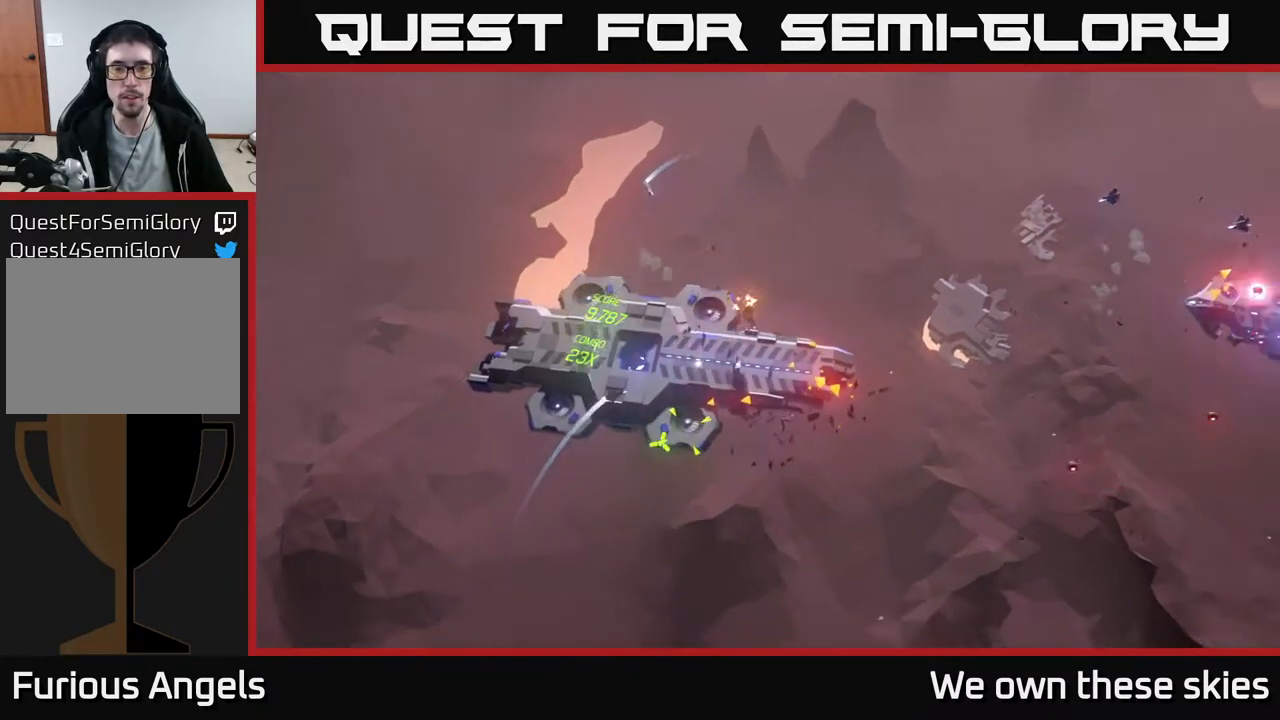
{"buttons": [], "left_stick": "up-left", "events": [[300, "left_stick", "up-left"]]}
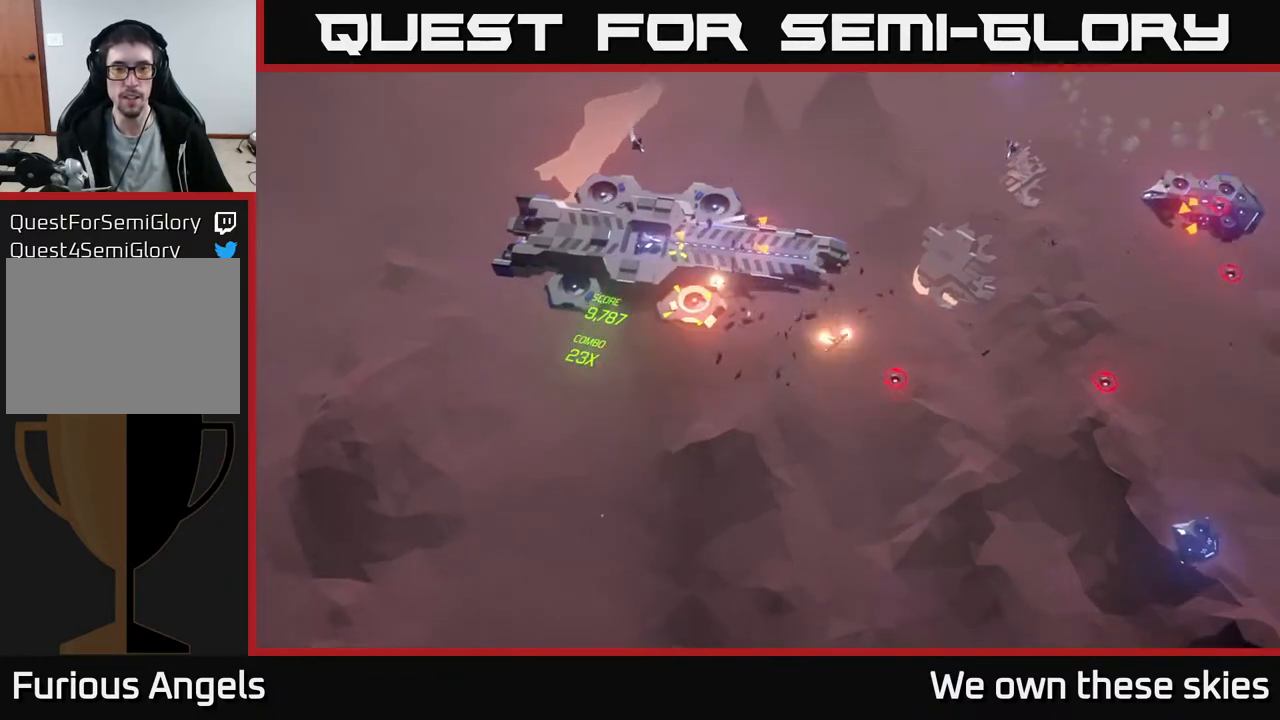
{"buttons": [], "left_stick": "down-left", "events": [[33, "left_stick", "down-left"]]}
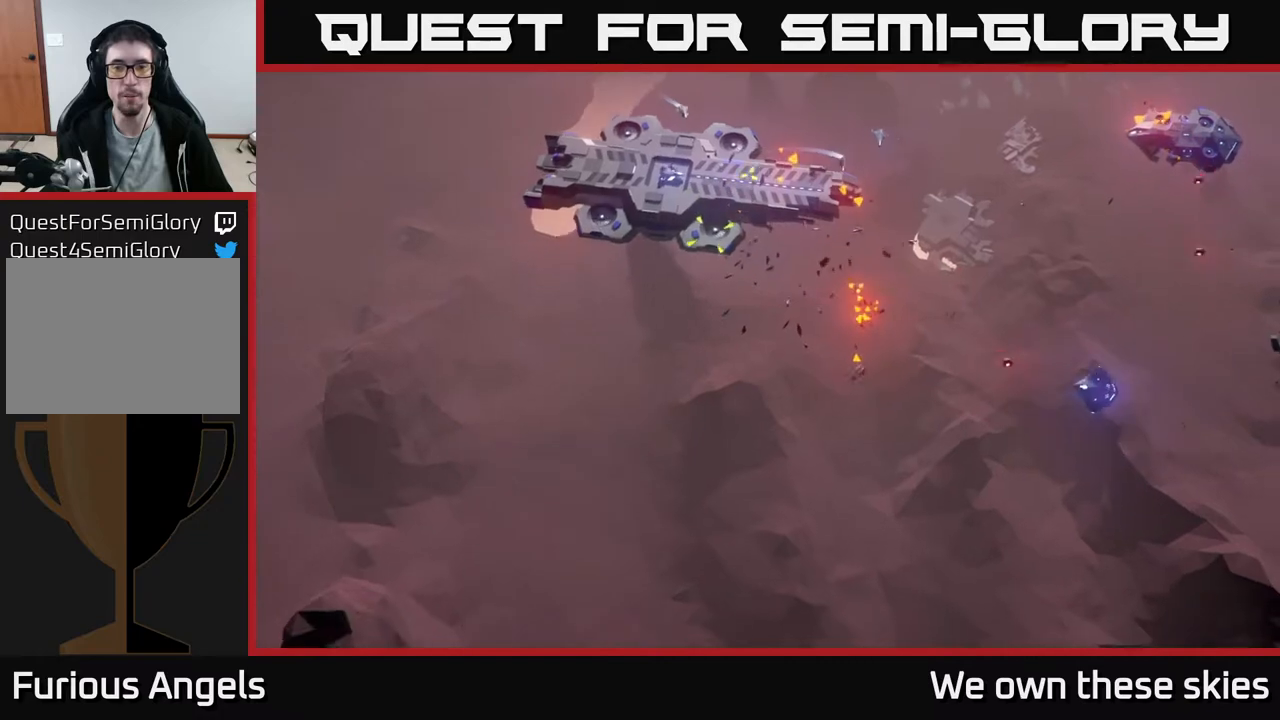
{"buttons": [], "left_stick": "center", "events": [[33, "left_stick", "left"], [133, "left_stick", "center"]]}